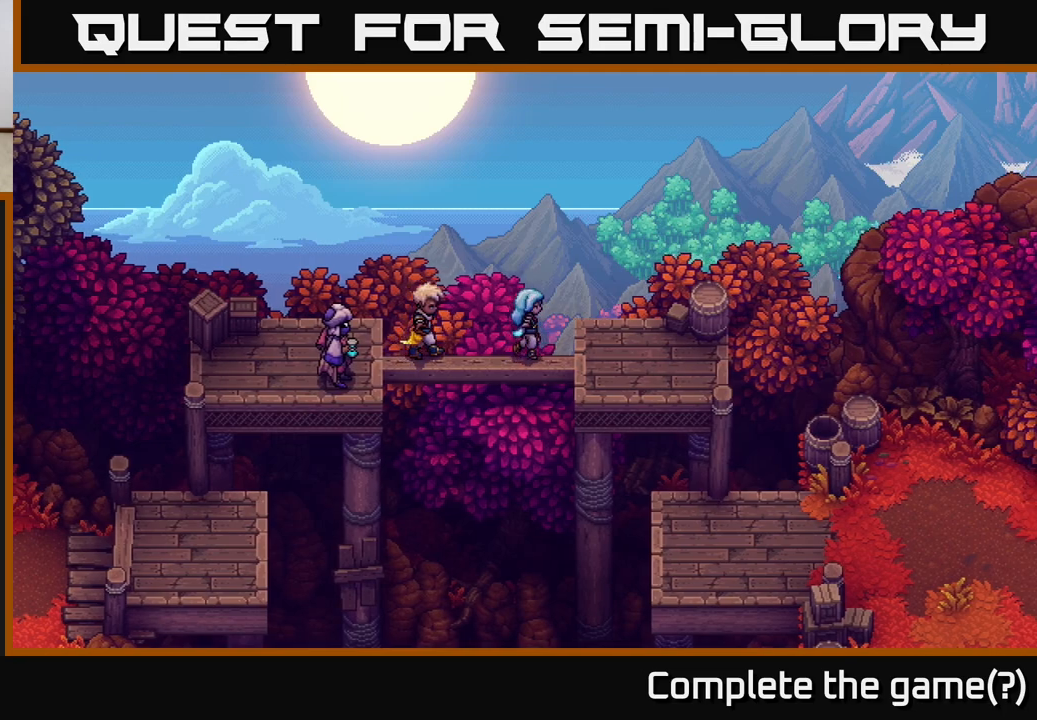
Gameplay with a controller (Xbox layout); each line is a JSON object with the inputs held at the frame after it. "events" lists button and stick changes between this image and that frame as [ms after this image, input, new state], when the widget could be followed in between.
{"buttons": [], "left_stick": "right", "right_stick": "center", "events": []}
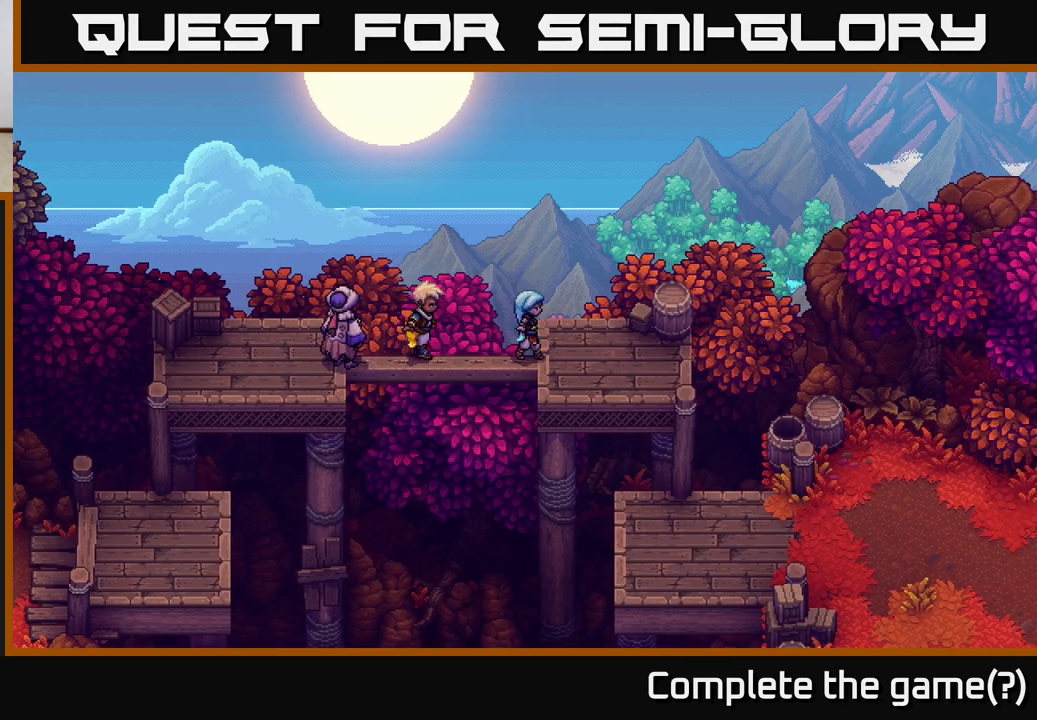
{"buttons": [], "left_stick": "right", "right_stick": "center", "events": []}
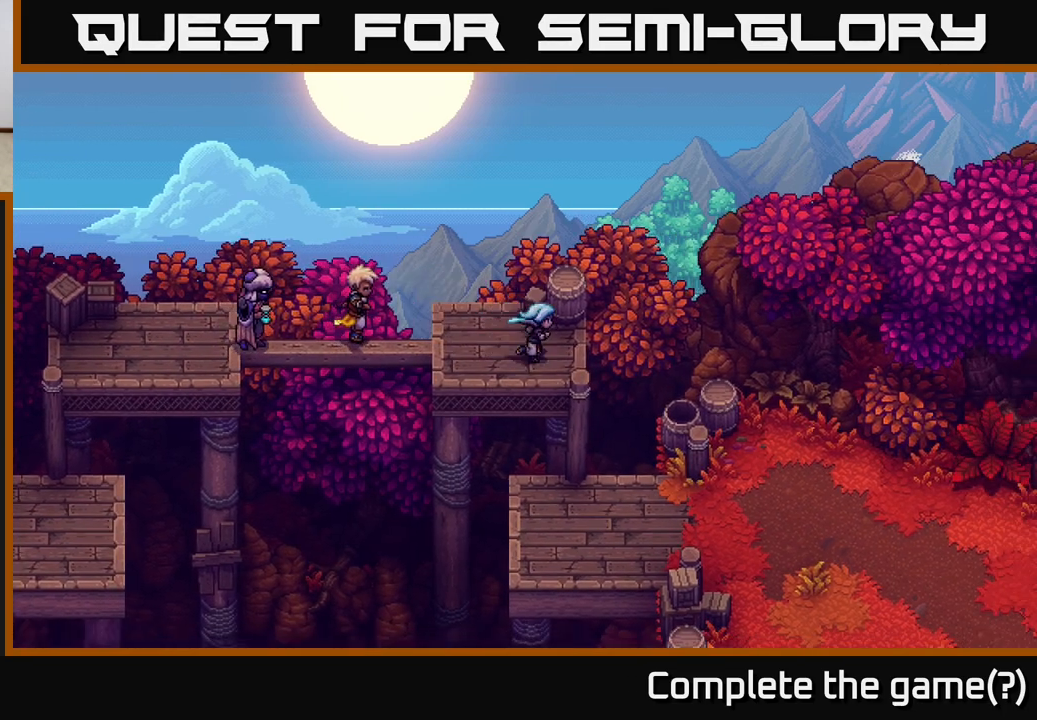
{"buttons": [], "left_stick": "center", "right_stick": "center", "events": [[100, "left_stick", "down"], [183, "A", "down"], [233, "A", "up"], [400, "left_stick", "center"]]}
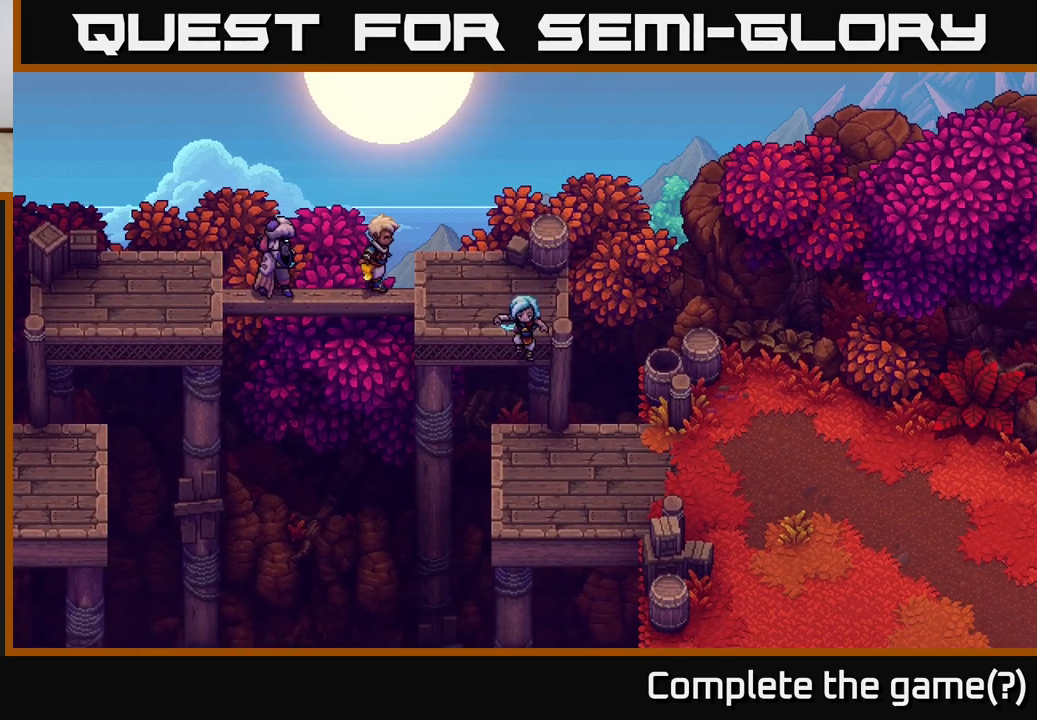
{"buttons": [], "left_stick": "right", "right_stick": "center", "events": [[67, "left_stick", "down-right"], [367, "left_stick", "right"]]}
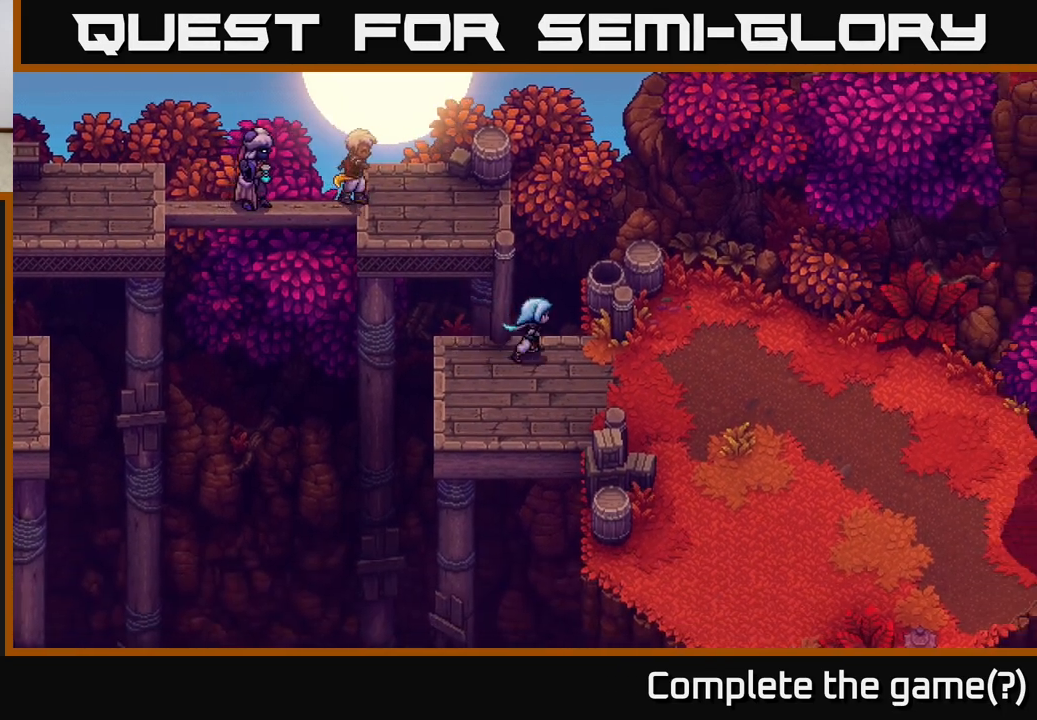
{"buttons": [], "left_stick": "down-right", "right_stick": "center", "events": [[317, "left_stick", "down-right"]]}
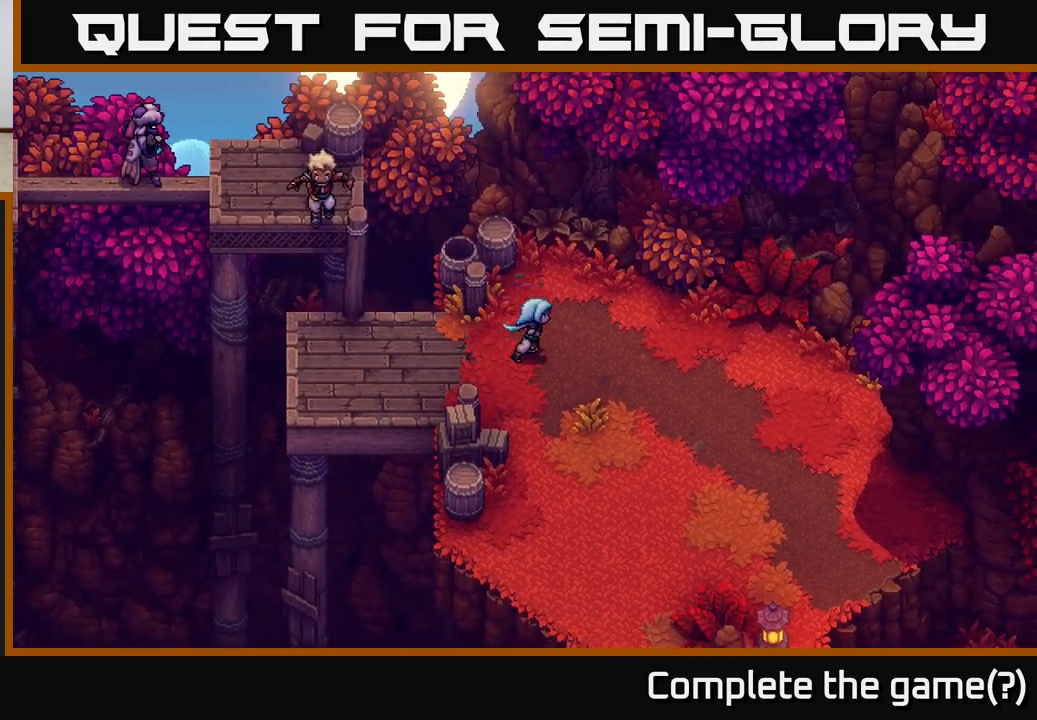
{"buttons": [], "left_stick": "down-right", "right_stick": "center", "events": []}
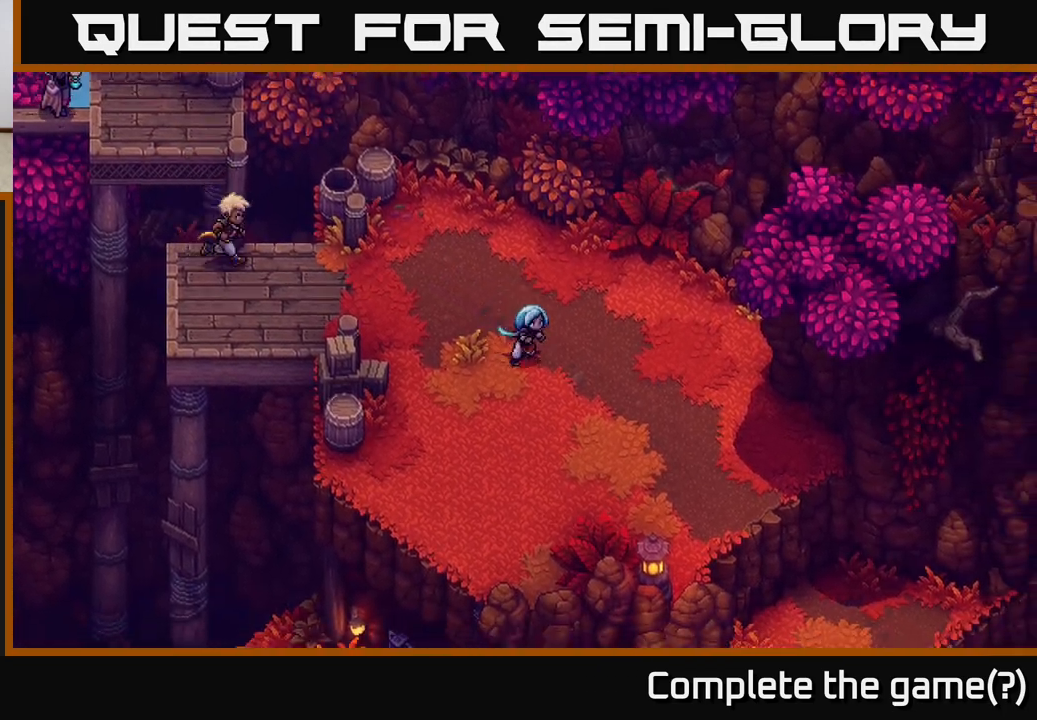
{"buttons": [], "left_stick": "down-right", "right_stick": "center", "events": []}
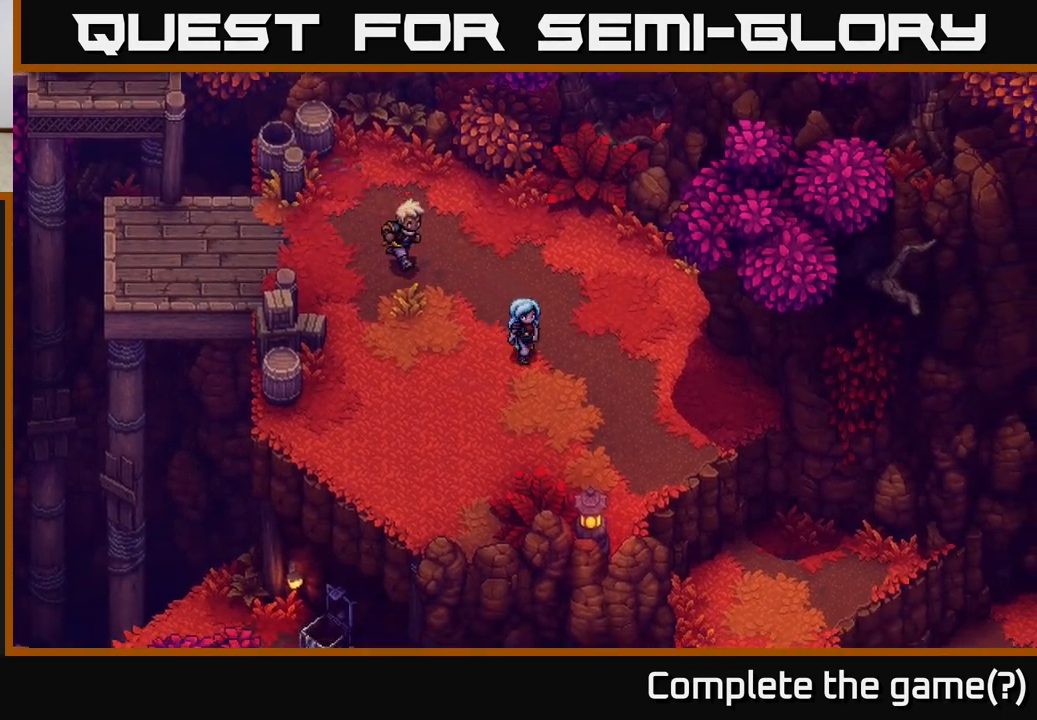
{"buttons": [], "left_stick": "center", "right_stick": "center", "events": [[500, "left_stick", "center"]]}
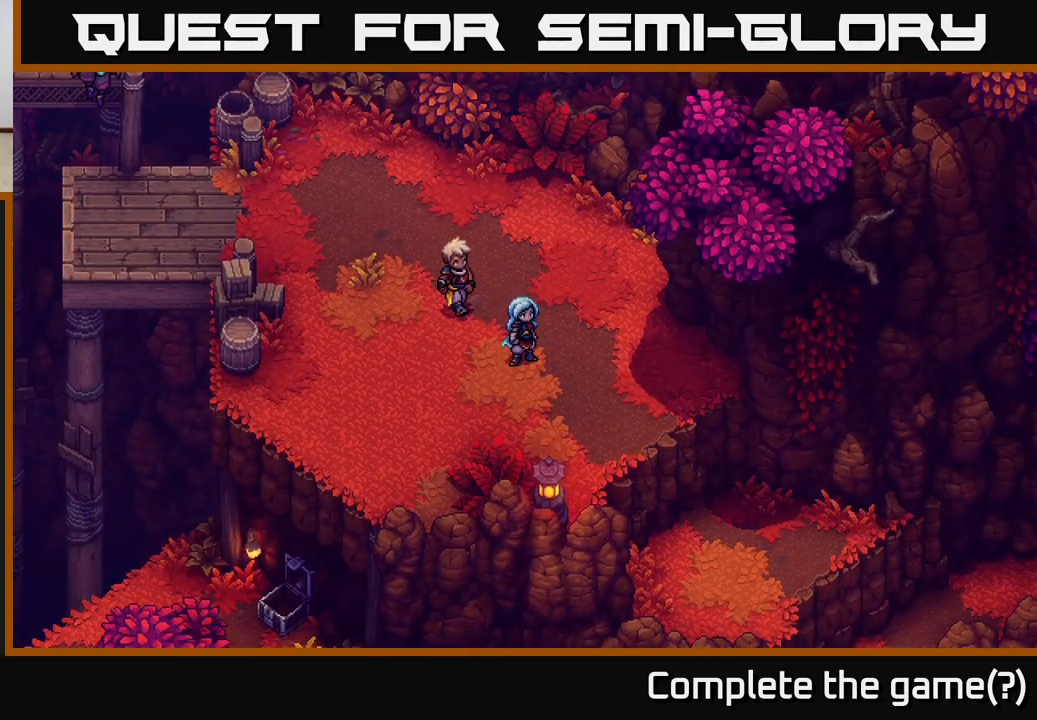
{"buttons": [], "left_stick": "down-left", "right_stick": "center", "events": [[167, "left_stick", "down-left"]]}
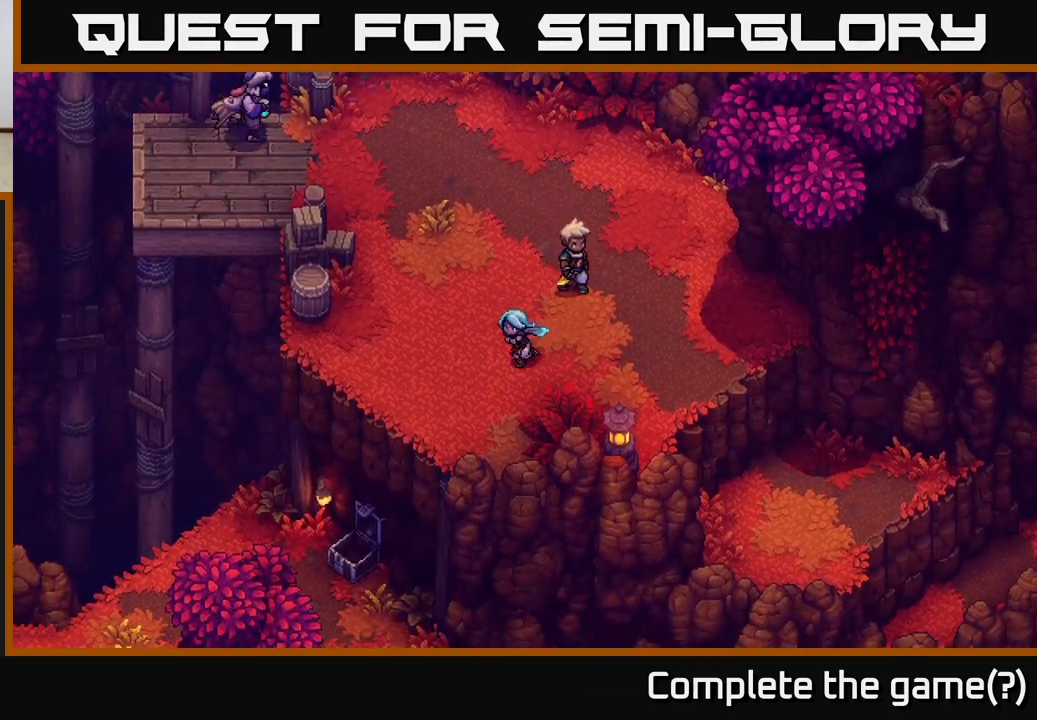
{"buttons": [], "left_stick": "up", "right_stick": "center", "events": [[133, "left_stick", "down-right"], [300, "left_stick", "up-right"], [400, "left_stick", "up"]]}
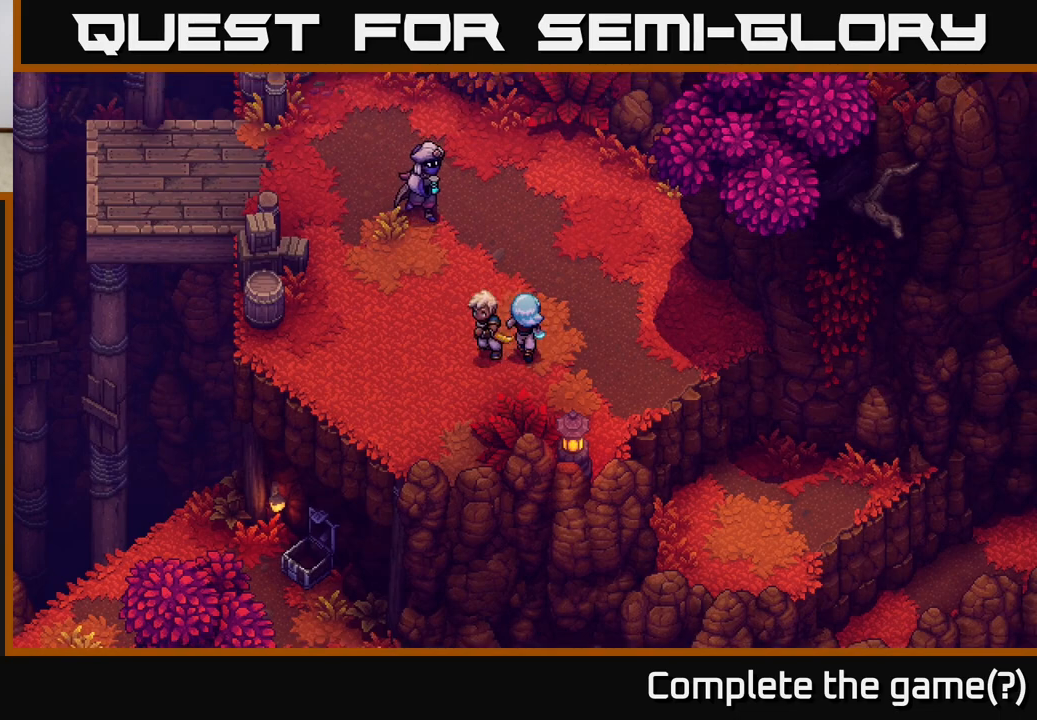
{"buttons": [], "left_stick": "up-right", "right_stick": "center", "events": [[483, "left_stick", "up-right"]]}
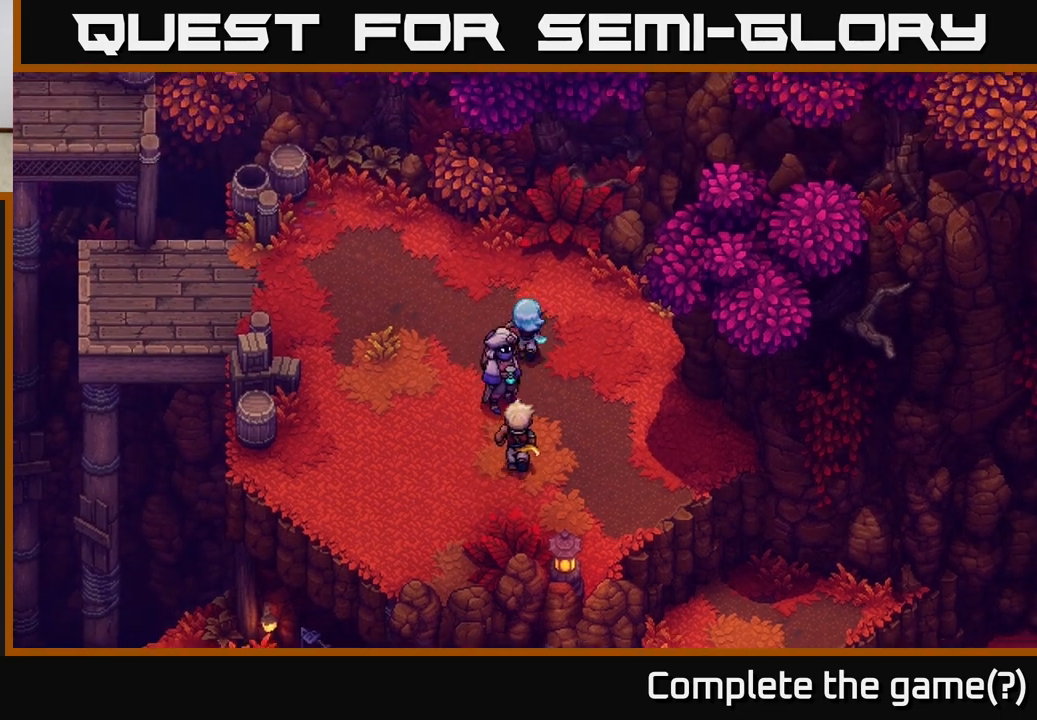
{"buttons": [], "left_stick": "down-right", "right_stick": "center", "events": [[133, "left_stick", "down-right"]]}
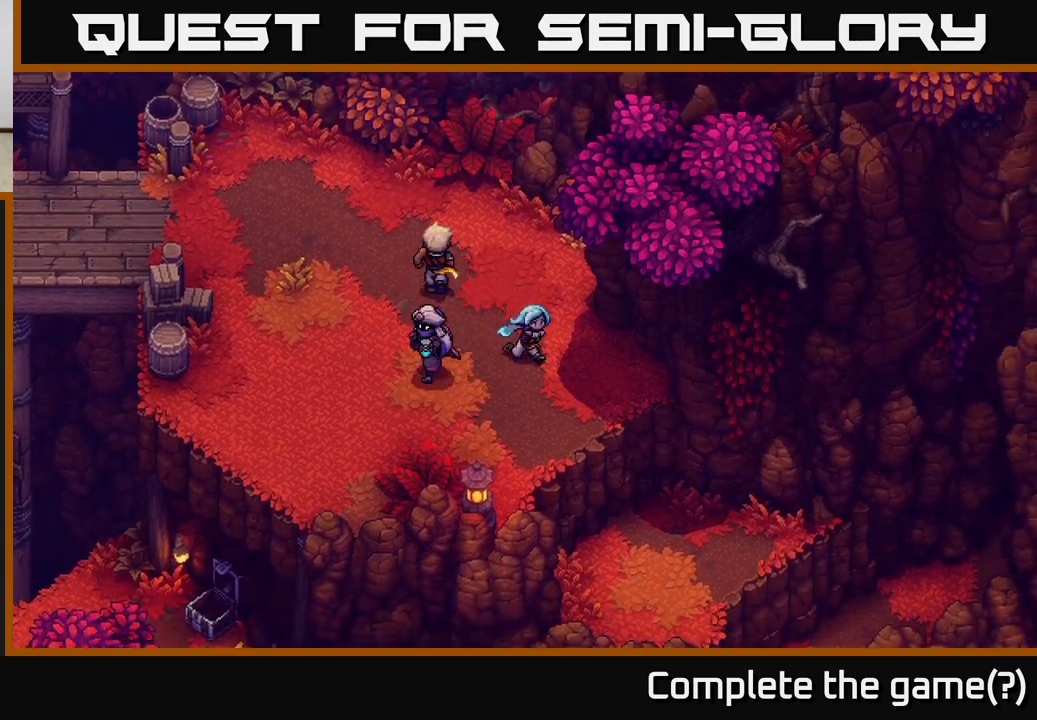
{"buttons": ["A"], "left_stick": "down-right", "right_stick": "center", "events": [[400, "A", "down"]]}
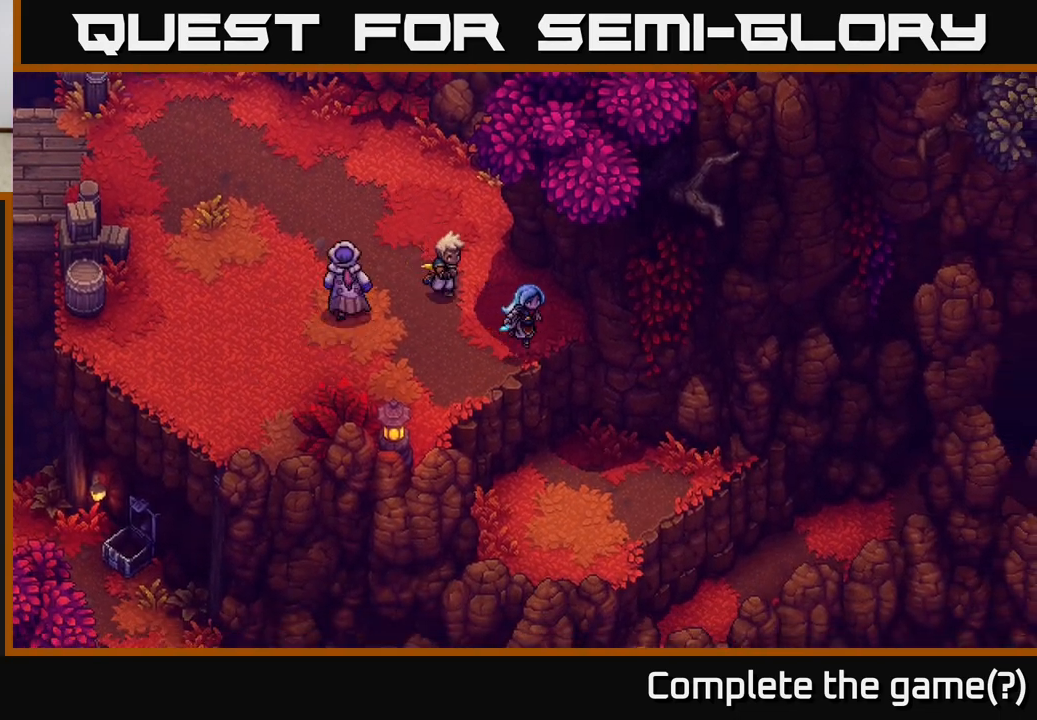
{"buttons": [], "left_stick": "down-right", "right_stick": "center", "events": [[183, "A", "up"], [183, "left_stick", "center"], [300, "left_stick", "down"], [433, "left_stick", "down-right"]]}
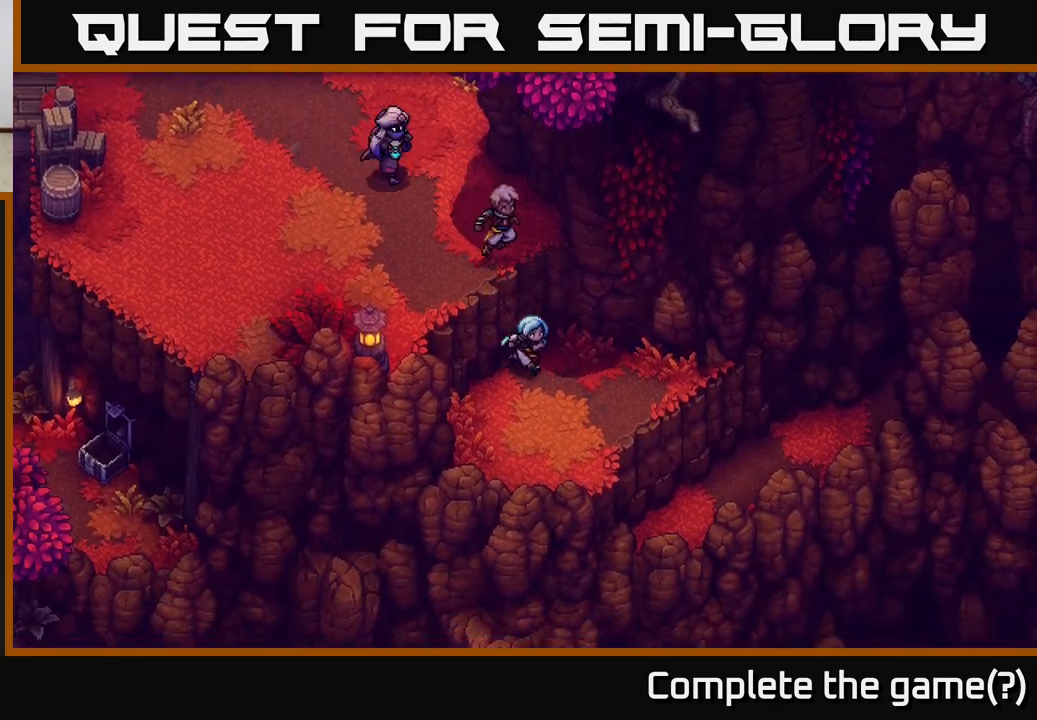
{"buttons": [], "left_stick": "down-right", "right_stick": "center", "events": [[67, "left_stick", "right"], [267, "left_stick", "down-right"]]}
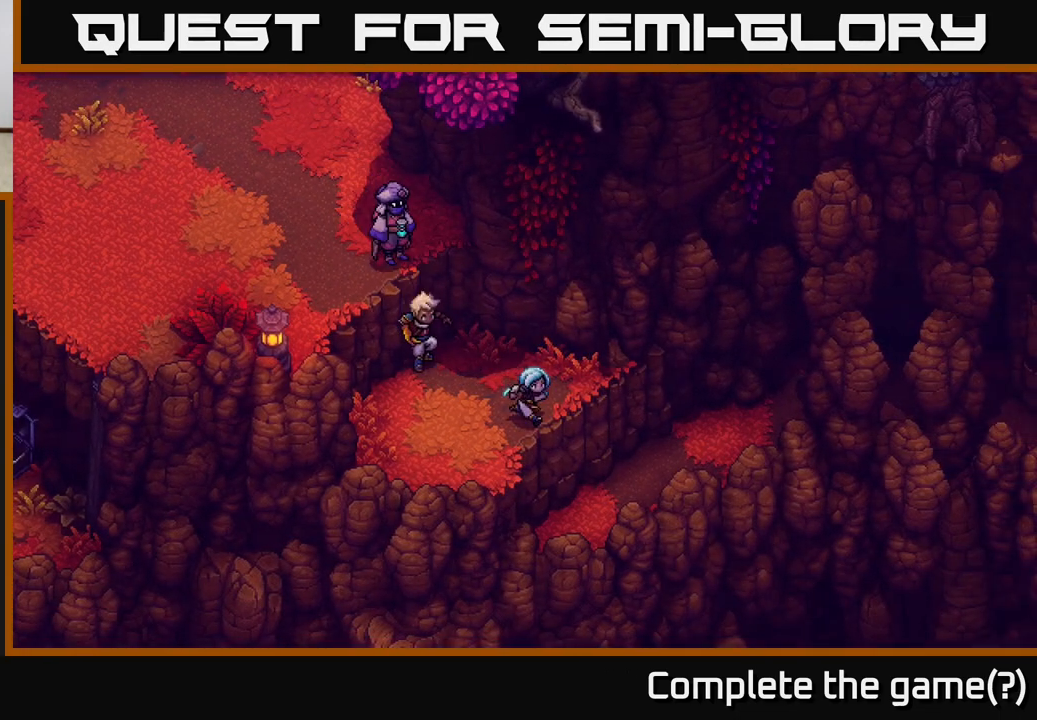
{"buttons": [], "left_stick": "right", "right_stick": "center", "events": [[33, "A", "down"], [233, "left_stick", "center"], [333, "A", "up"], [417, "left_stick", "right"]]}
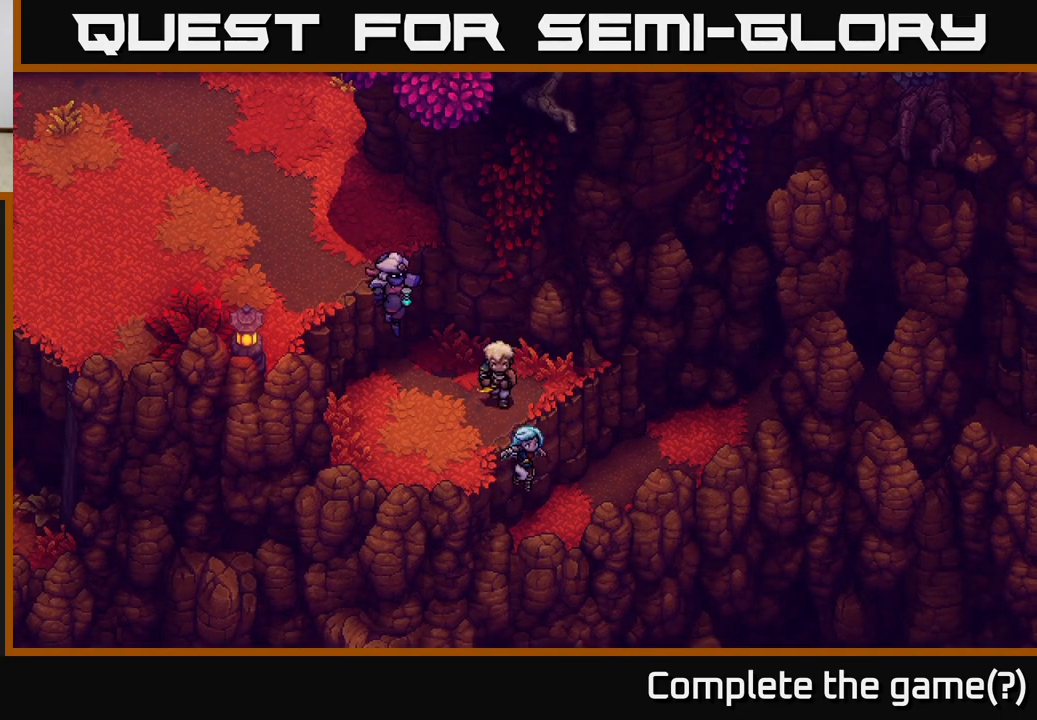
{"buttons": [], "left_stick": "up-right", "right_stick": "center", "events": [[50, "left_stick", "up-right"]]}
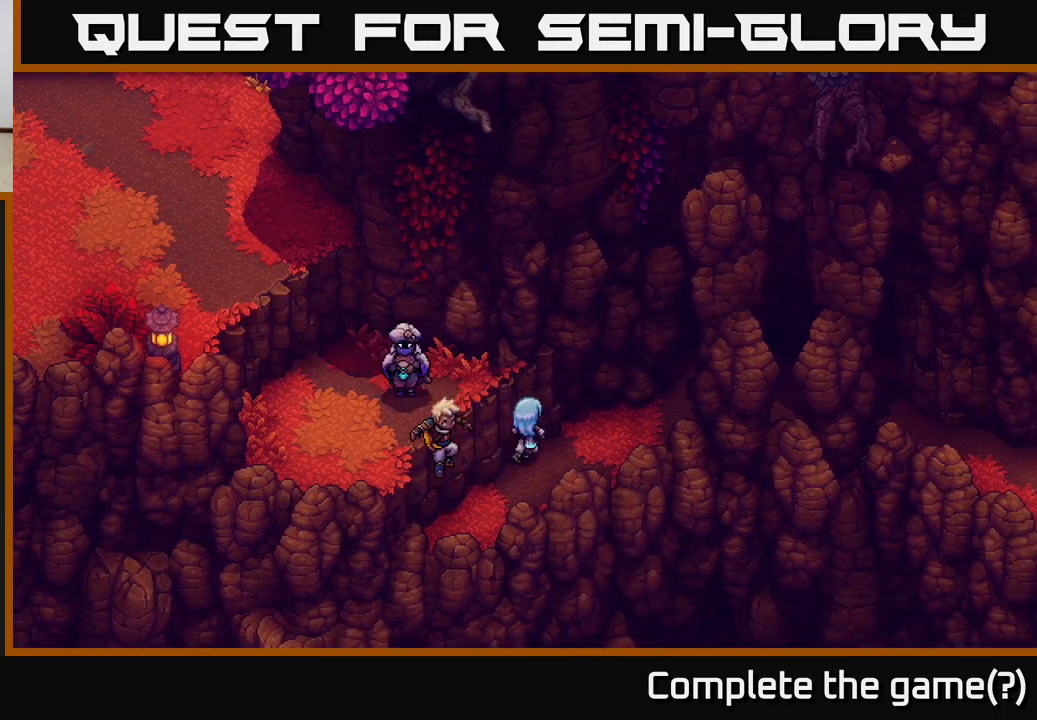
{"buttons": [], "left_stick": "up-right", "right_stick": "center", "events": [[117, "left_stick", "right"], [383, "left_stick", "up-right"]]}
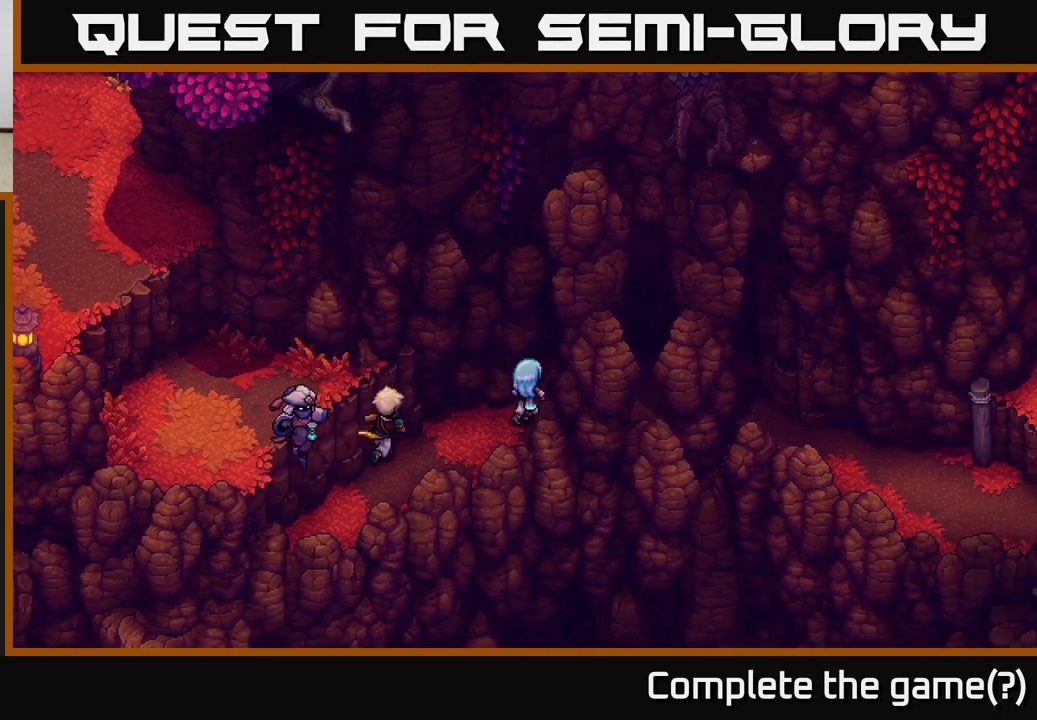
{"buttons": [], "left_stick": "up-right", "right_stick": "center", "events": []}
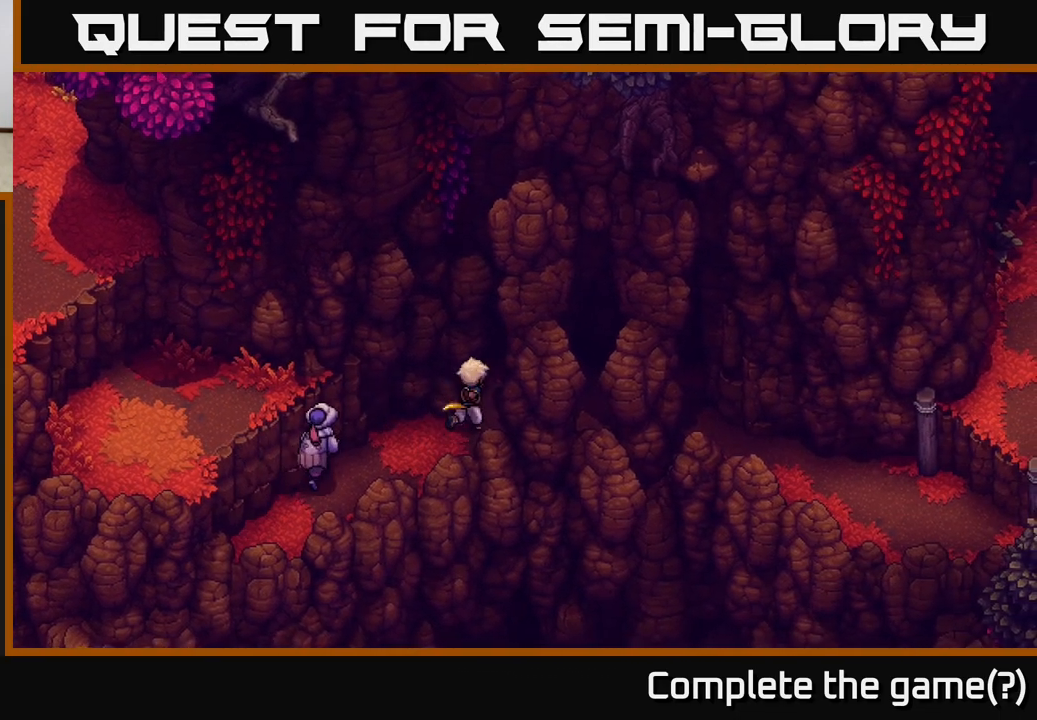
{"buttons": [], "left_stick": "right", "right_stick": "center", "events": [[83, "left_stick", "right"]]}
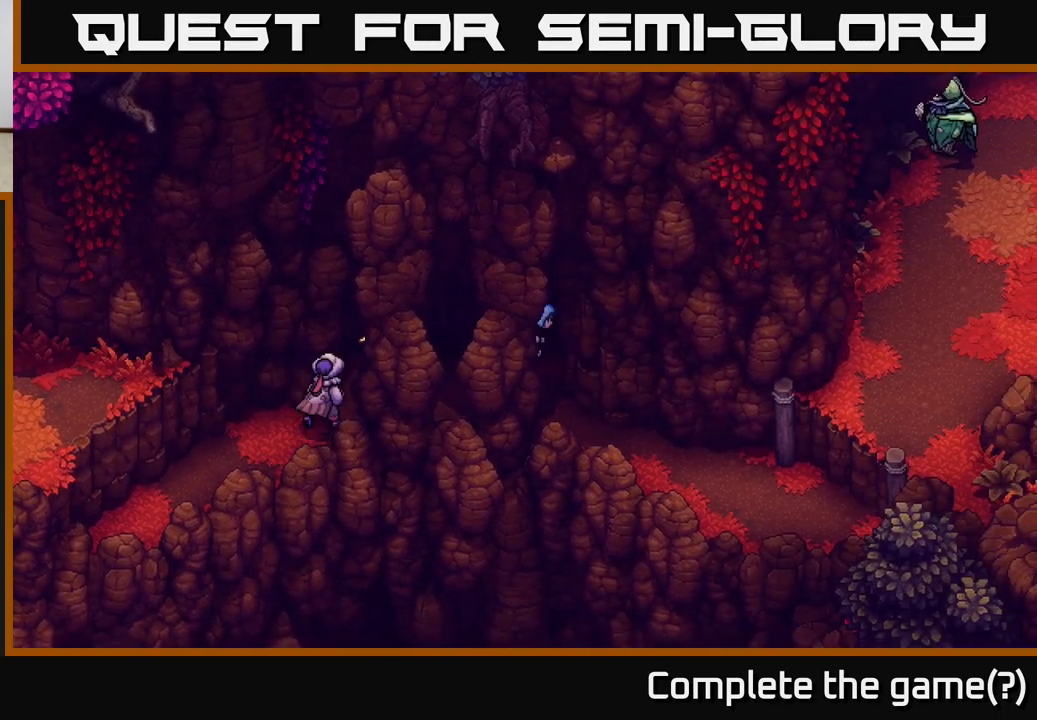
{"buttons": [], "left_stick": "up-left", "right_stick": "center", "events": [[17, "left_stick", "down-right"], [250, "left_stick", "center"], [367, "left_stick", "up-left"]]}
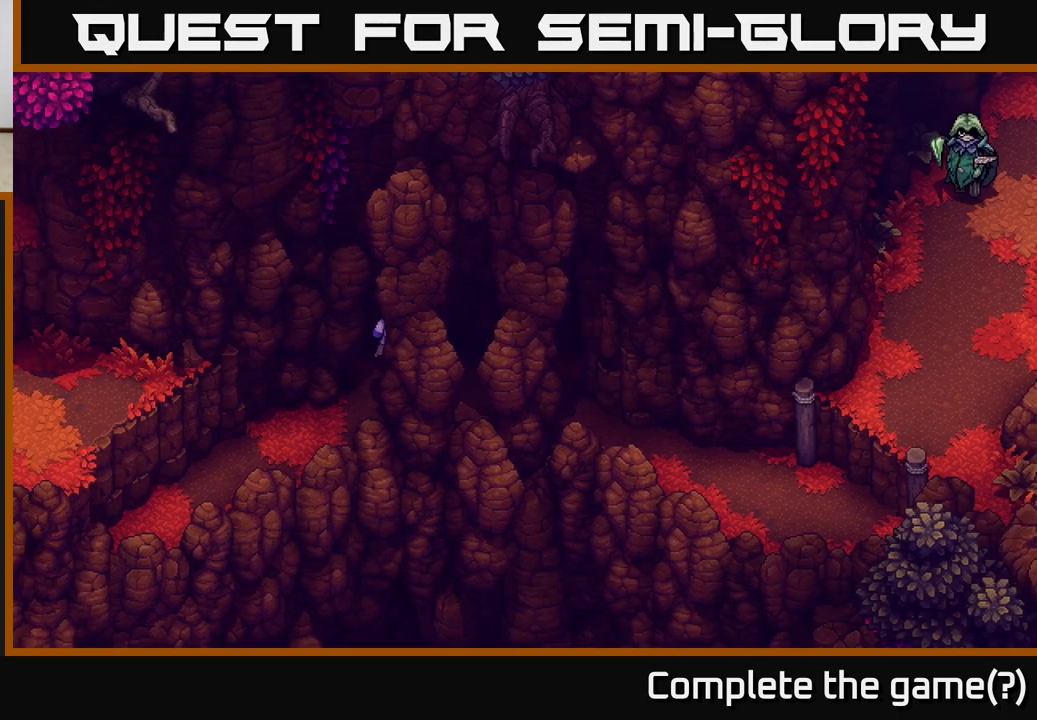
{"buttons": ["A"], "left_stick": "up", "right_stick": "center", "events": [[17, "left_stick", "left"], [233, "left_stick", "up"], [283, "A", "down"], [383, "A", "up"], [500, "A", "down"]]}
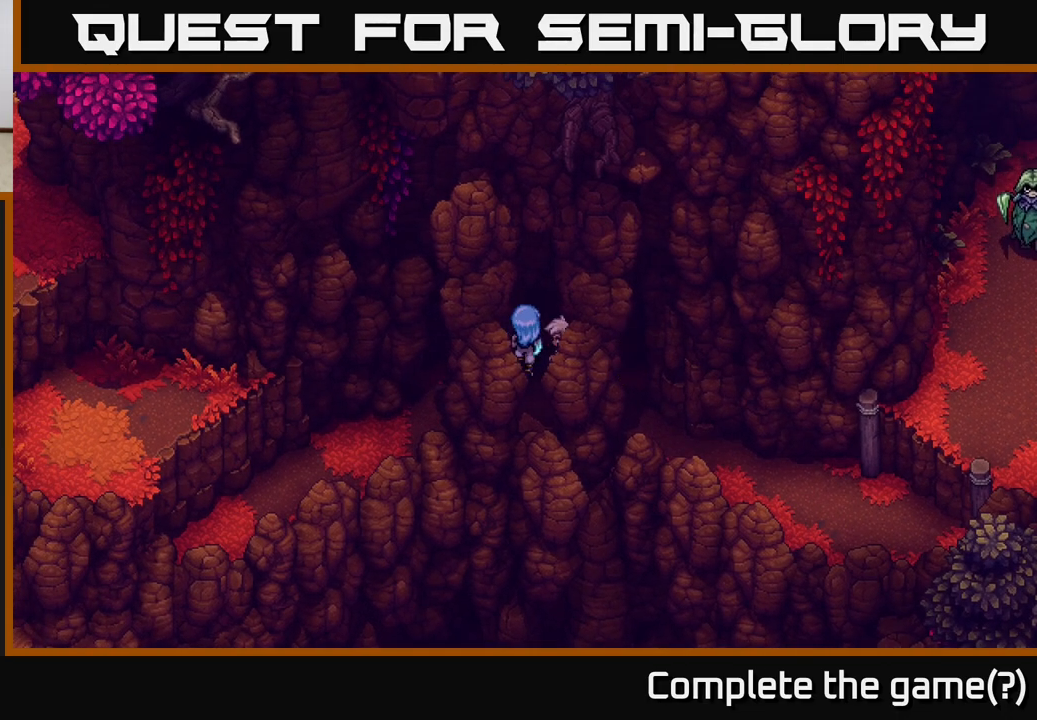
{"buttons": [], "left_stick": "right", "right_stick": "center", "events": [[50, "left_stick", "up-right"], [100, "A", "up"], [233, "left_stick", "down-right"], [433, "left_stick", "right"]]}
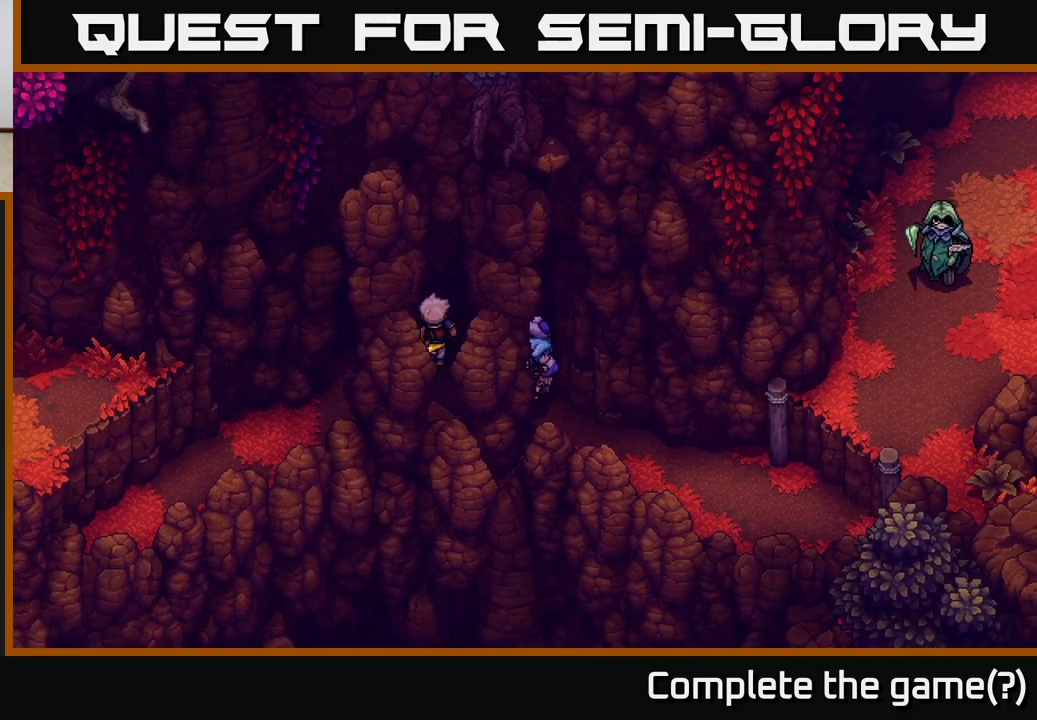
{"buttons": [], "left_stick": "down-right", "right_stick": "center", "events": [[50, "left_stick", "down-right"]]}
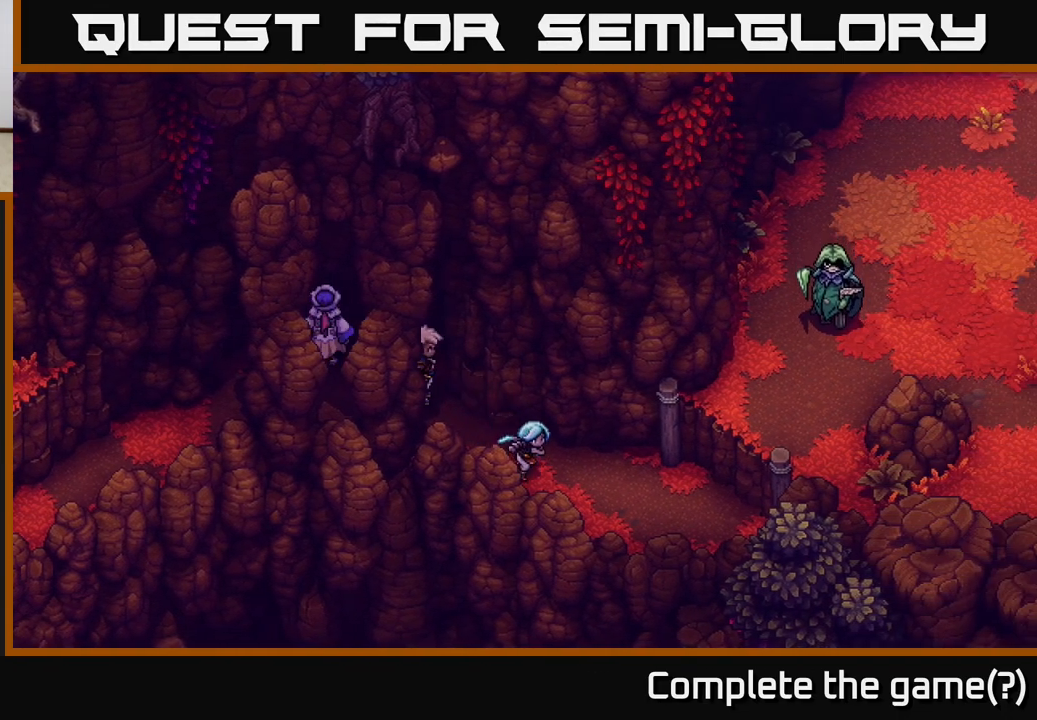
{"buttons": [], "left_stick": "up-right", "right_stick": "center", "events": [[267, "left_stick", "right"], [483, "left_stick", "up-right"]]}
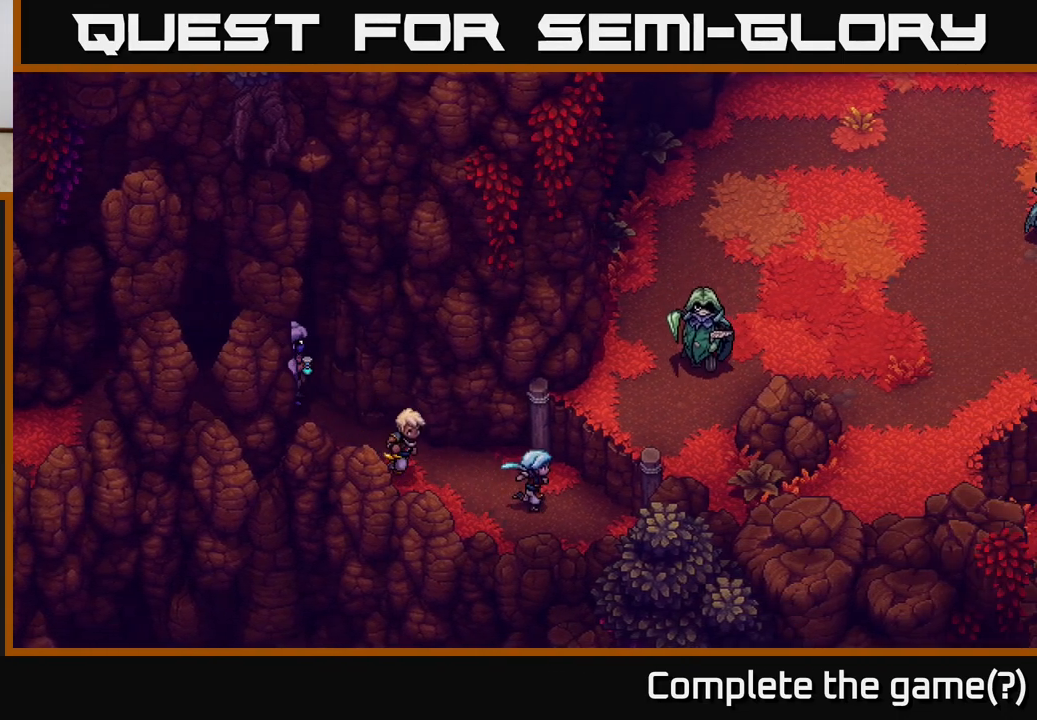
{"buttons": ["A"], "left_stick": "up-right", "right_stick": "center", "events": [[83, "A", "down"], [183, "A", "up"], [250, "A", "down"], [350, "A", "up"], [450, "A", "down"]]}
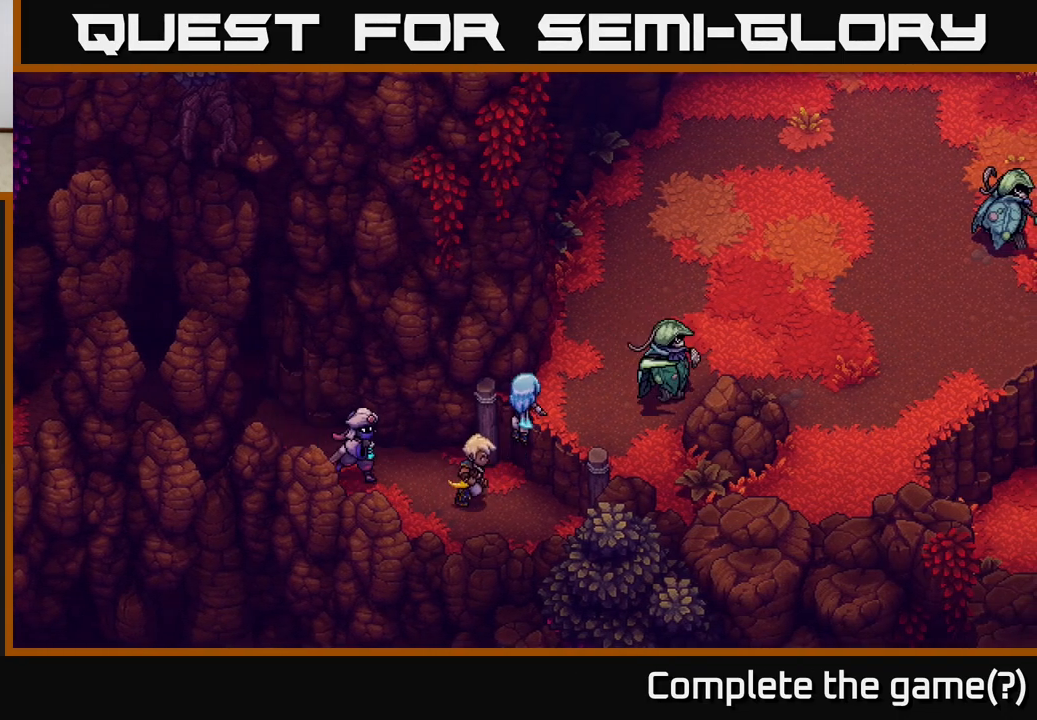
{"buttons": ["B"], "left_stick": "right", "right_stick": "center", "events": [[50, "A", "up"], [167, "left_stick", "center"], [317, "left_stick", "right"], [433, "B", "down"]]}
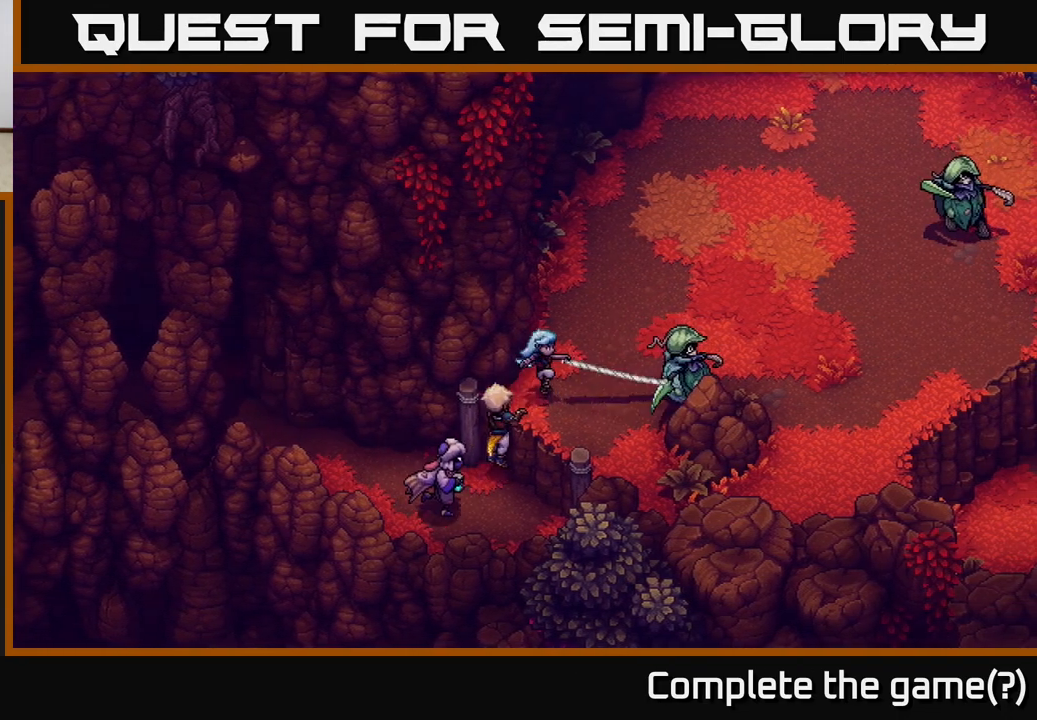
{"buttons": [], "left_stick": "center", "right_stick": "center", "events": [[17, "B", "up"], [267, "left_stick", "center"], [350, "A", "down"], [467, "A", "up"]]}
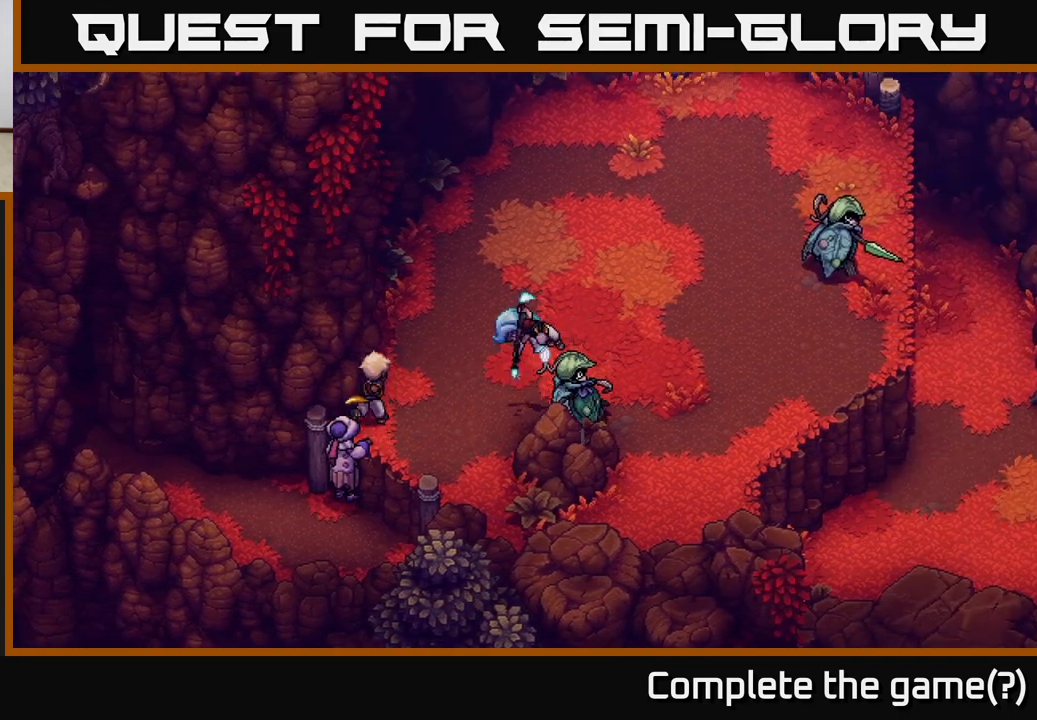
{"buttons": [], "left_stick": "center", "right_stick": "center", "events": []}
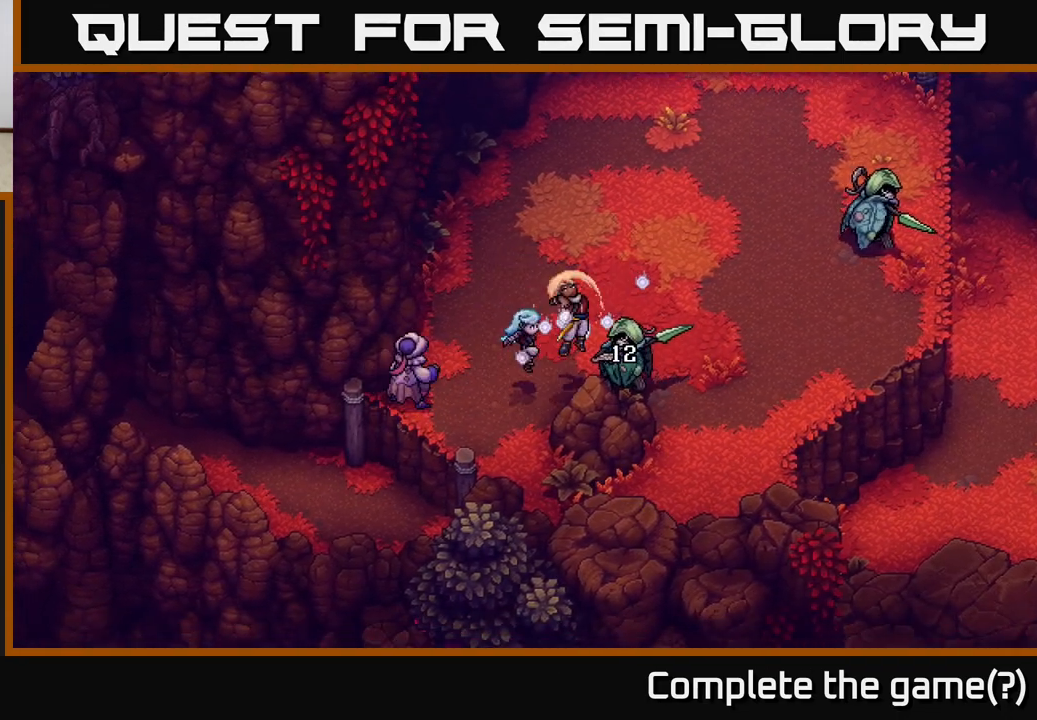
{"buttons": [], "left_stick": "center", "right_stick": "center", "events": [[33, "A", "down"], [117, "A", "up"]]}